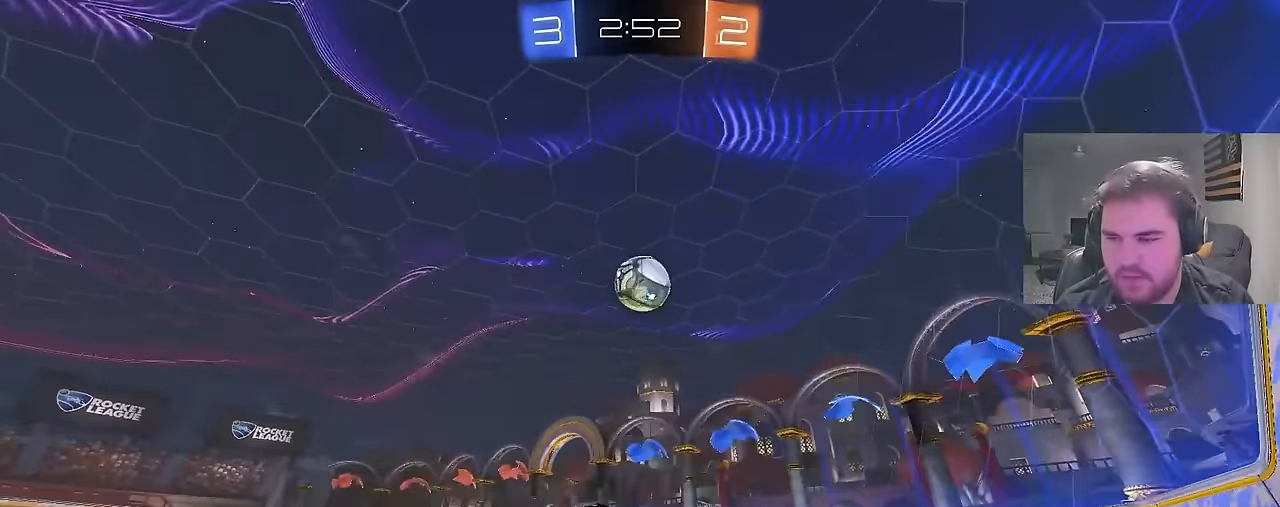
Gameplay with a controller (PlayStation layout); each line is a JSON object with the inputs held at the frame after it. "events" lists button and stick changes between this image and that frame as [ms after this image, input, new state], when the widget could be followed in between.
{"buttons": ["R2"], "left_stick": "up-left", "right_stick": "center", "events": [[250, "CIRCLE", "up"], [433, "left_stick", "up-left"]]}
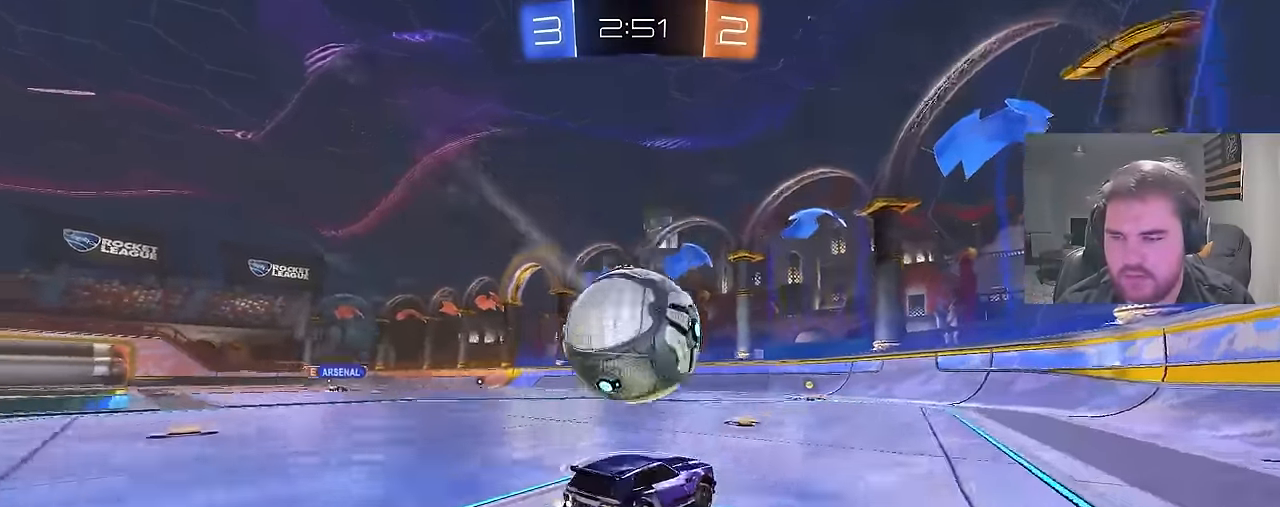
{"buttons": [], "left_stick": "center", "right_stick": "center", "events": [[200, "left_stick", "center"], [417, "R2", "up"]]}
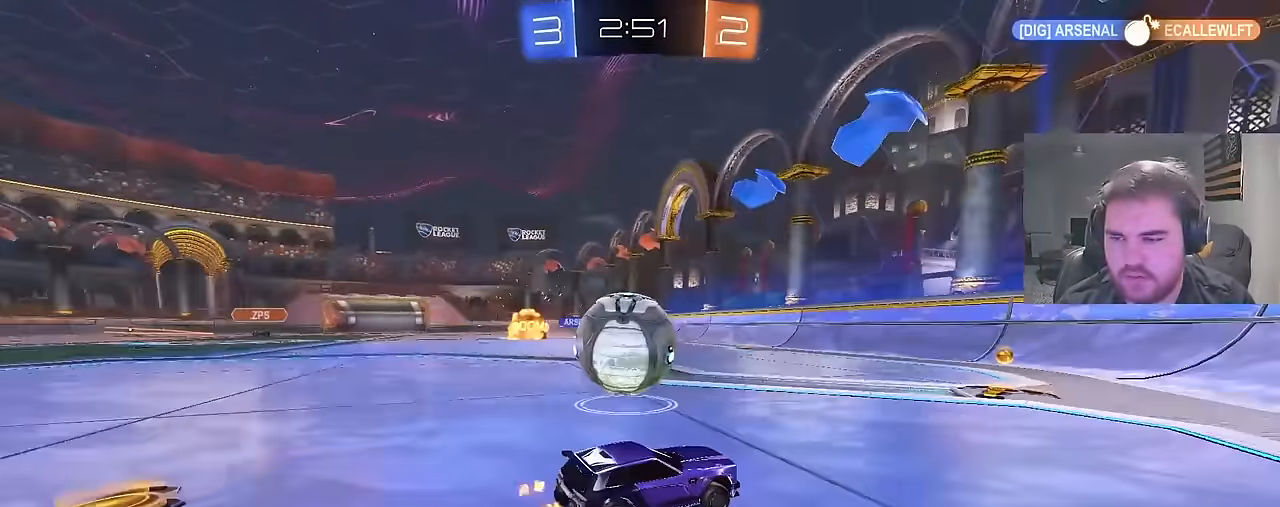
{"buttons": ["R2"], "left_stick": "up-left", "right_stick": "center", "events": [[17, "R2", "down"], [133, "left_stick", "left"], [183, "CIRCLE", "down"], [250, "left_stick", "center"], [367, "CIRCLE", "up"], [467, "left_stick", "up-left"]]}
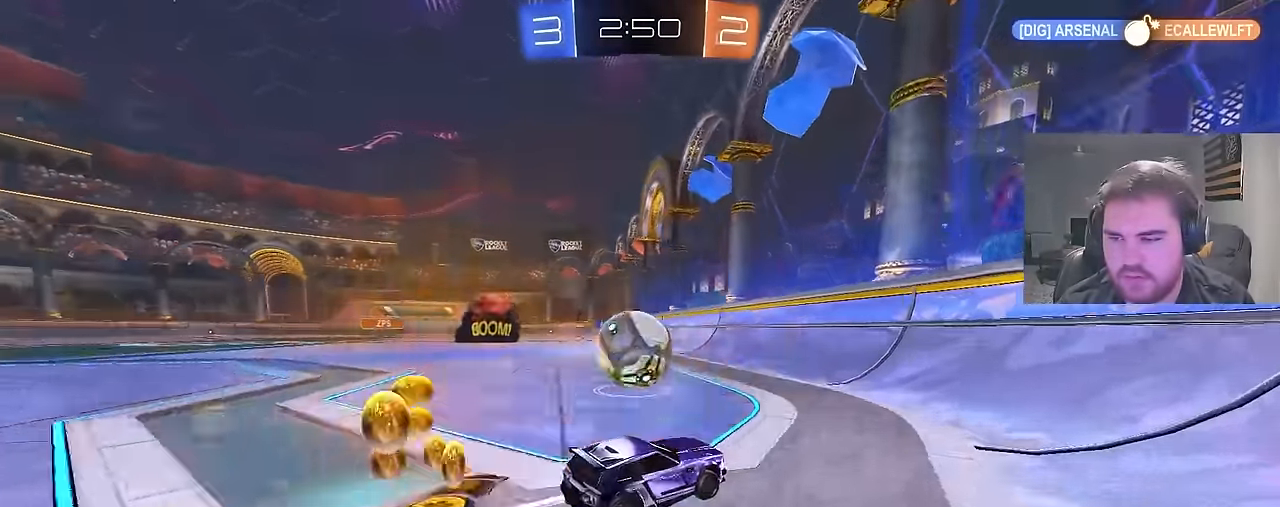
{"buttons": ["R2"], "left_stick": "center", "right_stick": "center", "events": [[100, "left_stick", "center"], [233, "CIRCLE", "down"], [317, "left_stick", "up-left"], [333, "CIRCLE", "up"], [467, "left_stick", "center"]]}
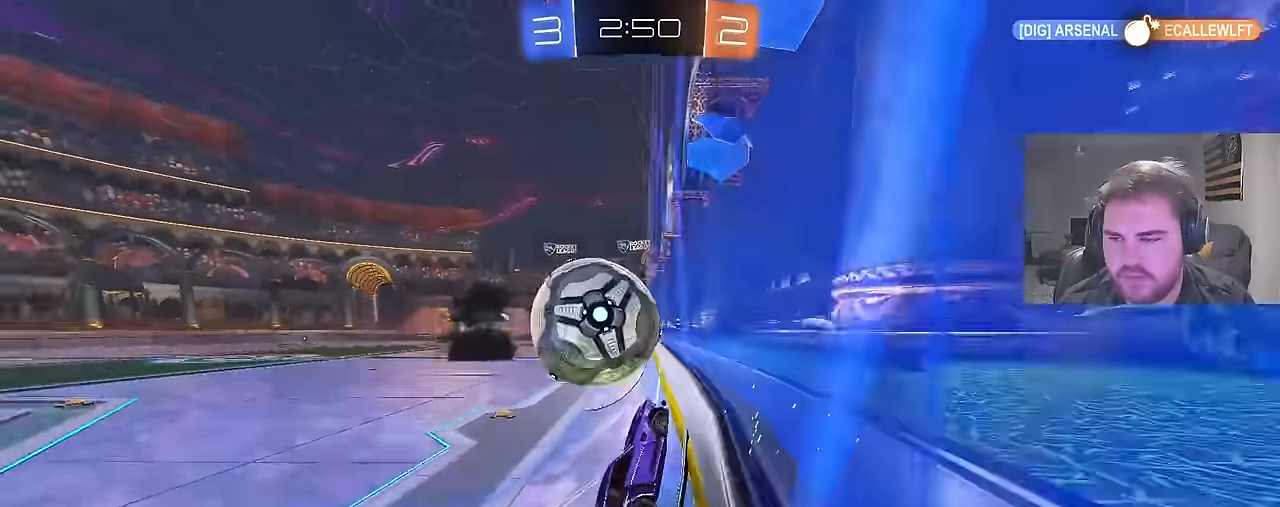
{"buttons": ["R1"], "left_stick": "down-left", "right_stick": "center", "events": [[83, "left_stick", "left"], [167, "CROSS", "down"], [200, "left_stick", "center"], [250, "CROSS", "up"], [283, "CROSS", "down"], [317, "R2", "up"], [350, "left_stick", "down-left"], [400, "R1", "down"], [450, "CROSS", "up"]]}
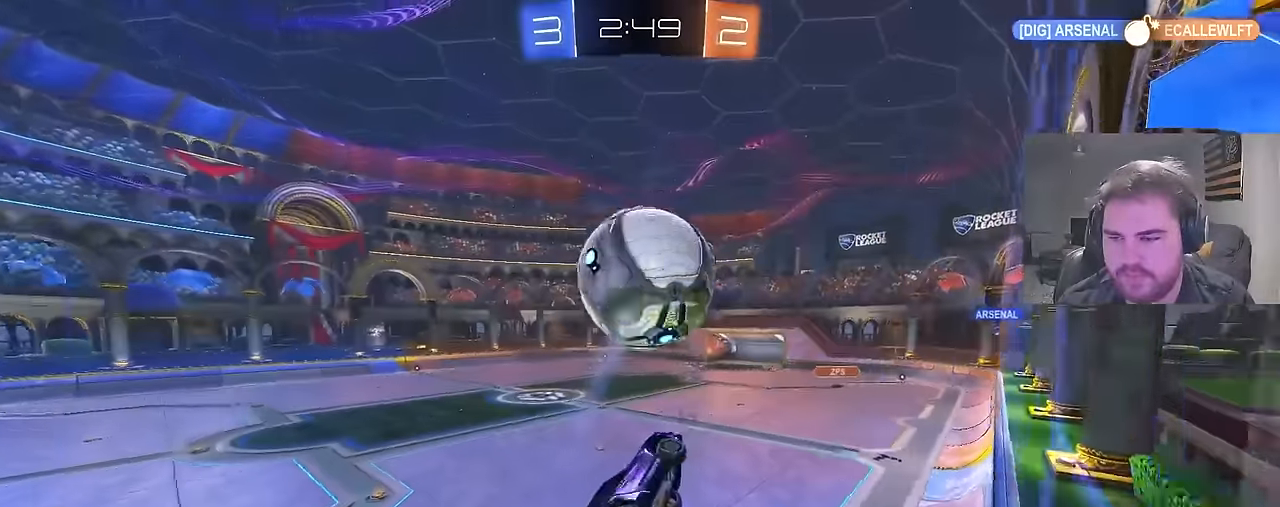
{"buttons": ["R1"], "left_stick": "left", "right_stick": "center", "events": [[33, "left_stick", "right"], [167, "CIRCLE", "down"], [183, "left_stick", "down-right"], [283, "CIRCLE", "up"], [383, "CIRCLE", "down"], [433, "left_stick", "left"], [500, "CIRCLE", "up"]]}
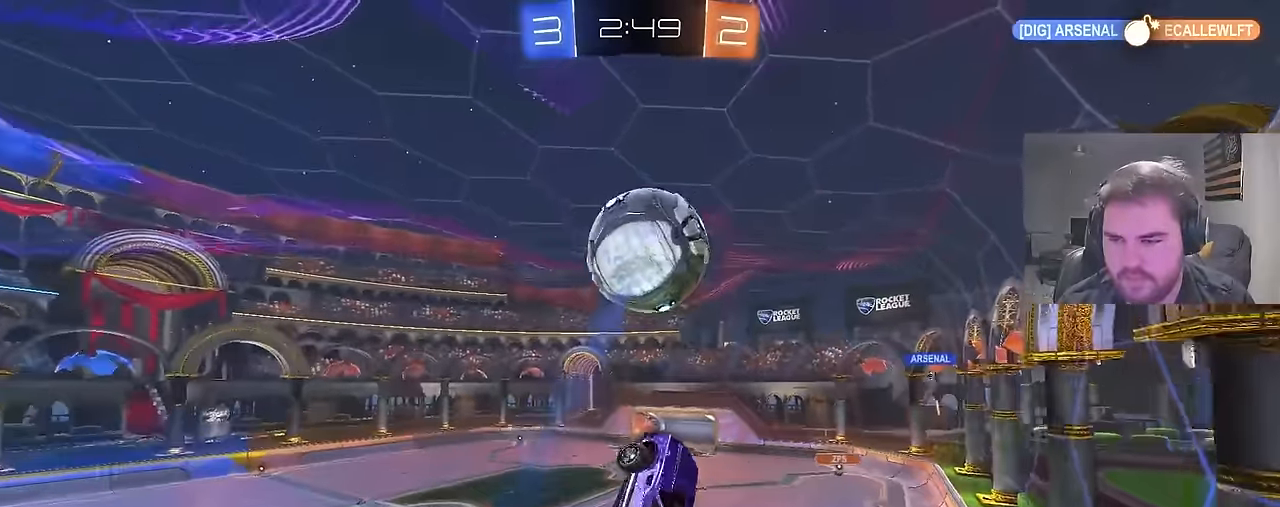
{"buttons": ["R1"], "left_stick": "down-left", "right_stick": "center", "events": [[67, "CIRCLE", "down"], [117, "left_stick", "up"], [200, "CIRCLE", "up"], [333, "CIRCLE", "down"], [333, "left_stick", "center"], [383, "left_stick", "down-left"], [450, "CIRCLE", "up"]]}
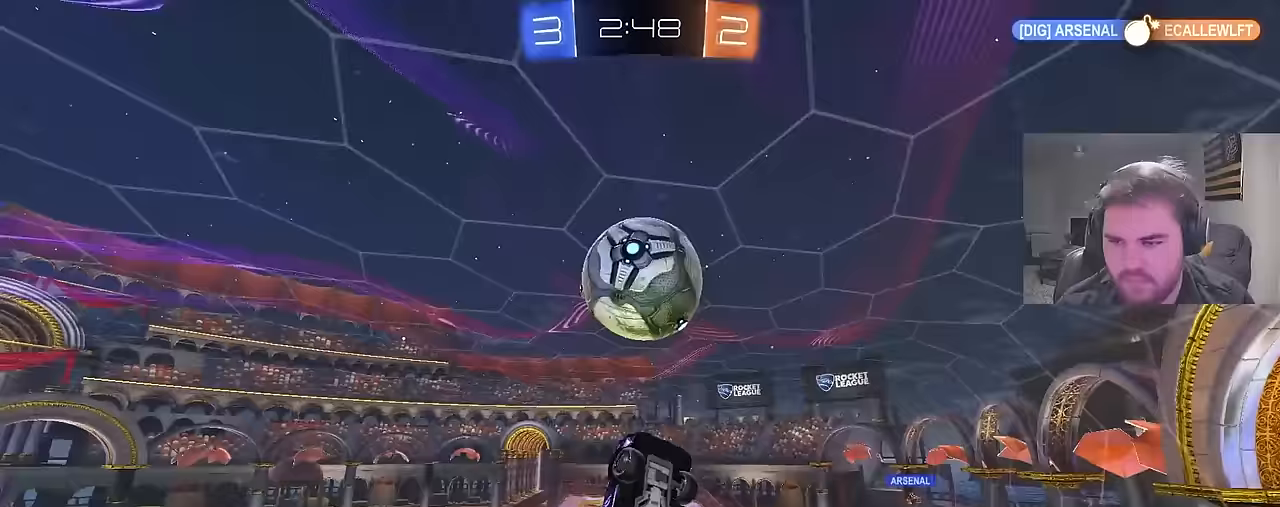
{"buttons": [], "left_stick": "down", "right_stick": "center", "events": [[67, "left_stick", "center"], [133, "CIRCLE", "down"], [167, "left_stick", "right"], [267, "left_stick", "down"], [300, "R1", "up"], [467, "CIRCLE", "up"]]}
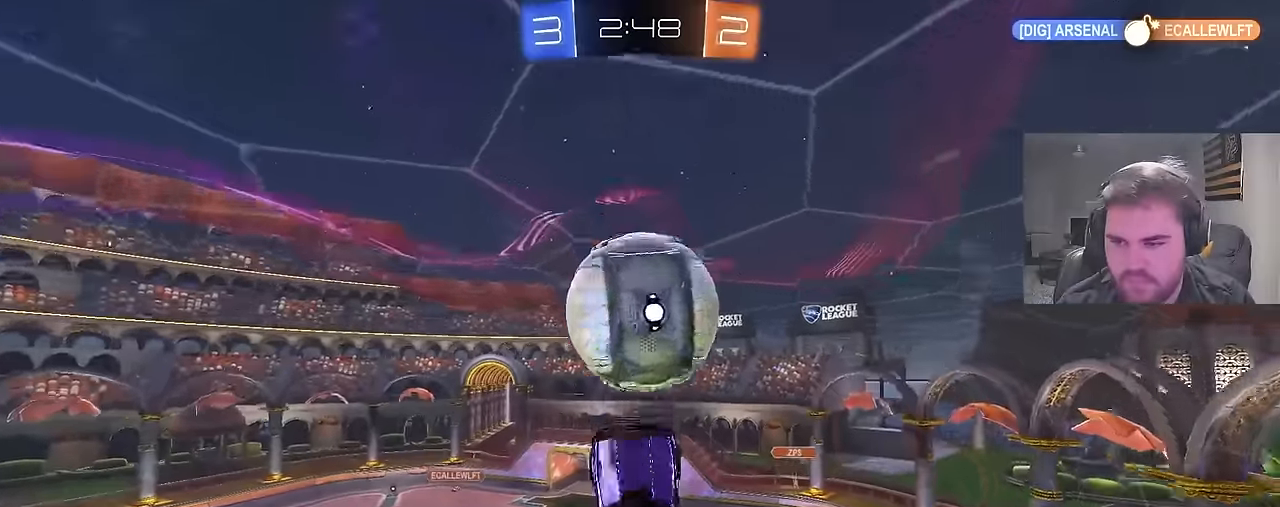
{"buttons": [], "left_stick": "up-right", "right_stick": "center", "events": [[33, "left_stick", "right"], [100, "left_stick", "up-right"]]}
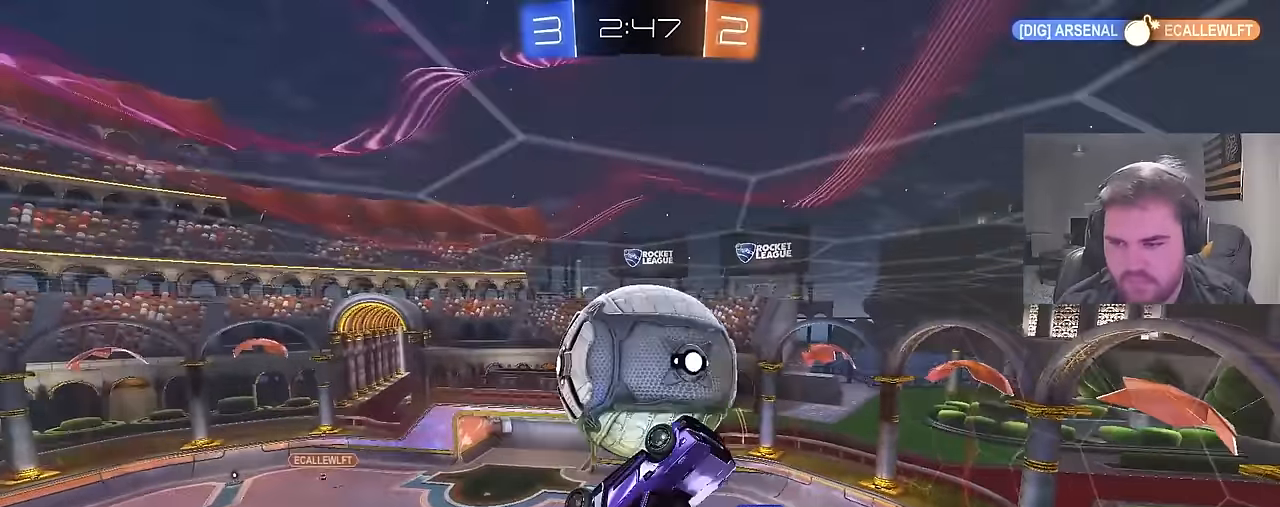
{"buttons": ["R1"], "left_stick": "up-left", "right_stick": "center", "events": [[67, "R1", "down"], [133, "left_stick", "down-right"], [183, "R1", "up"], [183, "left_stick", "down"], [317, "R1", "down"], [333, "left_stick", "left"], [433, "left_stick", "up-left"]]}
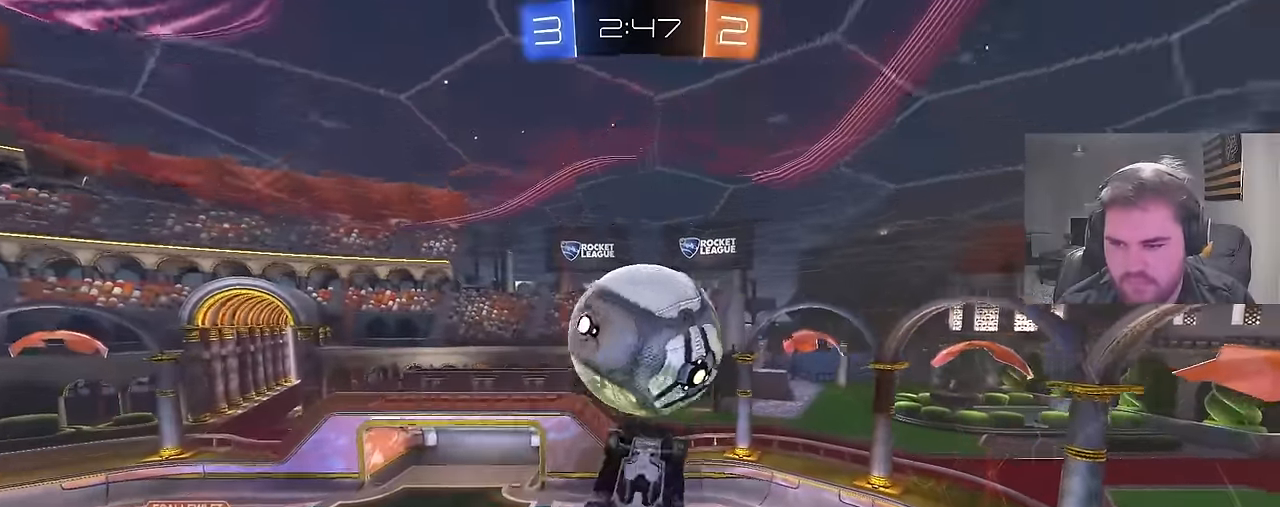
{"buttons": ["L1"], "left_stick": "up-left", "right_stick": "center", "events": [[100, "CIRCLE", "down"], [200, "CIRCLE", "up"], [217, "R1", "up"], [283, "CIRCLE", "down"], [467, "L1", "down"], [483, "CIRCLE", "up"]]}
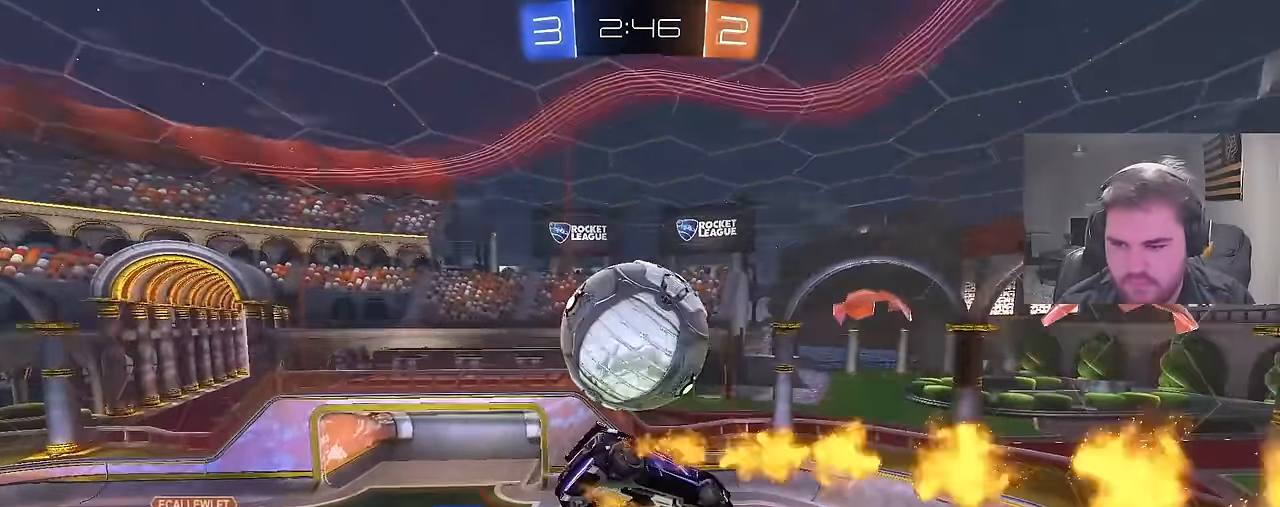
{"buttons": [], "left_stick": "down", "right_stick": "center", "events": [[100, "L1", "up"], [117, "left_stick", "center"], [300, "left_stick", "down"], [367, "CROSS", "down"], [500, "CROSS", "up"]]}
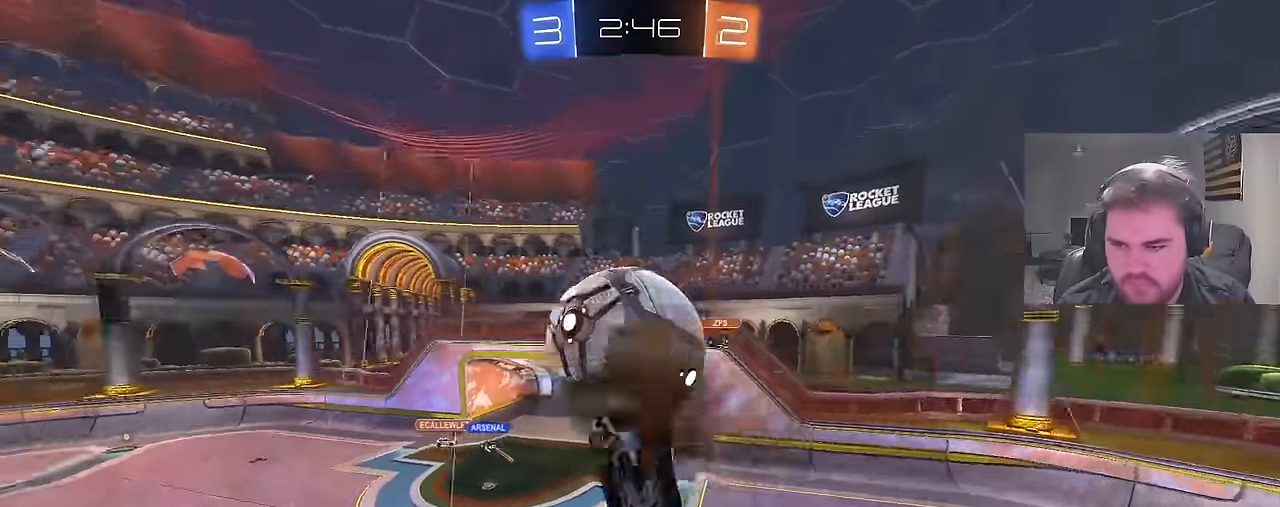
{"buttons": ["CIRCLE", "L1"], "left_stick": "up-left", "right_stick": "center", "events": [[67, "left_stick", "center"], [200, "left_stick", "up-left"], [333, "L1", "down"], [450, "CIRCLE", "down"]]}
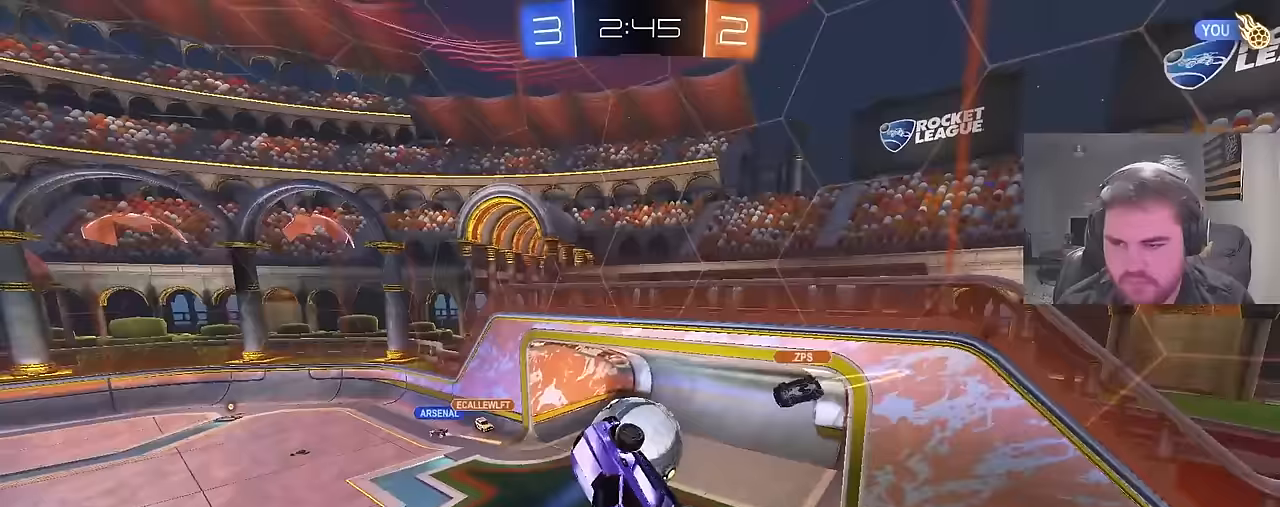
{"buttons": ["R1"], "left_stick": "center", "right_stick": "center", "events": [[50, "CIRCLE", "up"], [117, "left_stick", "left"], [150, "L1", "up"], [400, "left_stick", "center"], [433, "R1", "down"]]}
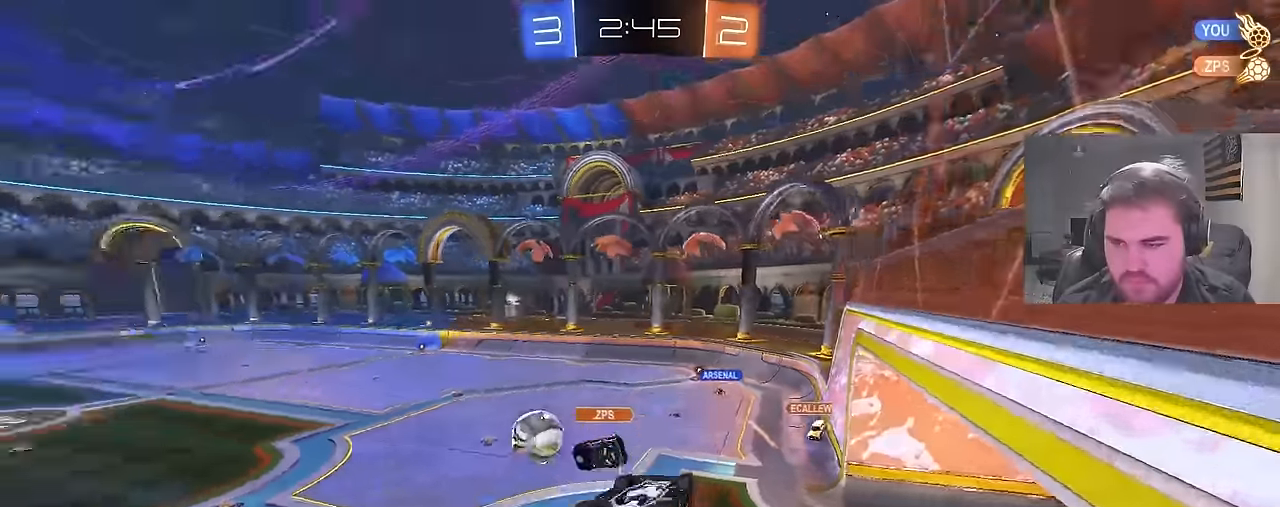
{"buttons": [], "left_stick": "center", "right_stick": "center", "events": [[133, "left_stick", "up"], [200, "left_stick", "center"], [233, "R1", "up"]]}
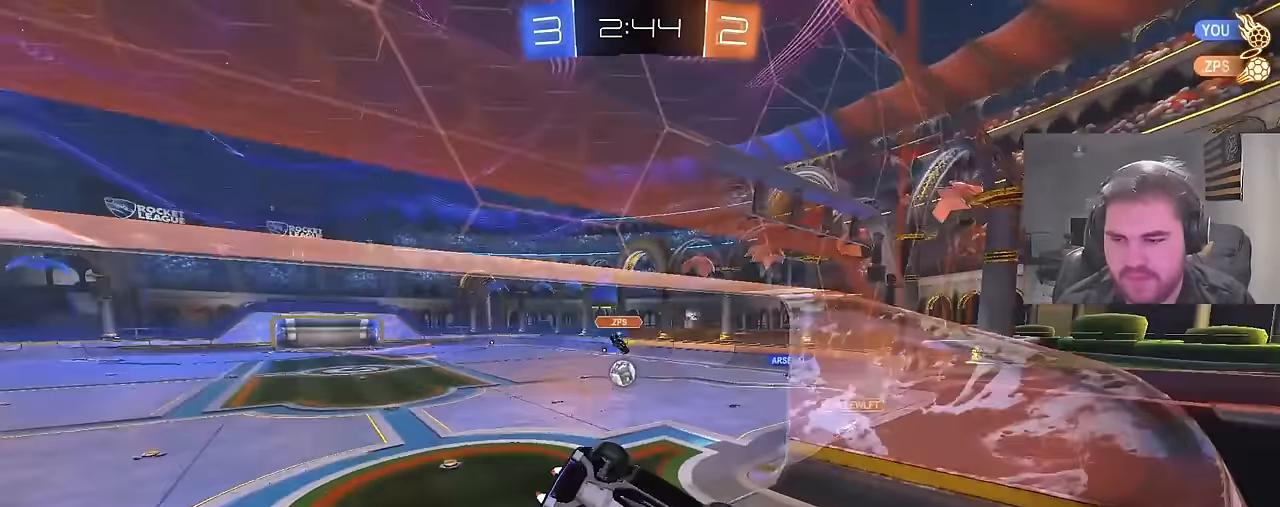
{"buttons": ["CIRCLE", "R2"], "left_stick": "center", "right_stick": "center", "events": [[33, "R2", "down"], [33, "left_stick", "left"], [67, "CIRCLE", "down"], [183, "left_stick", "center"]]}
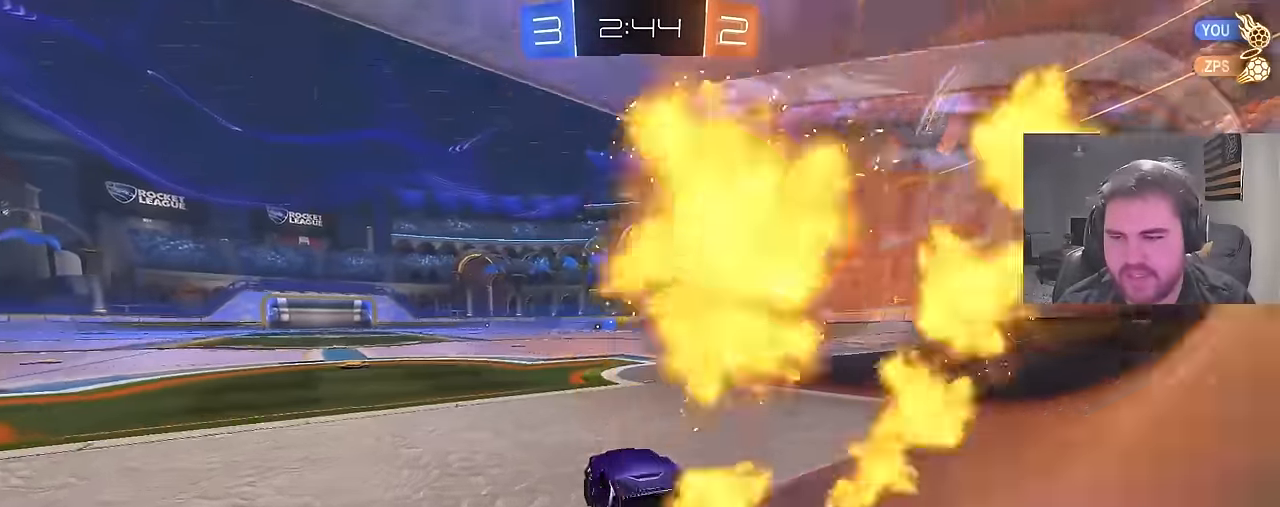
{"buttons": ["CIRCLE", "R2"], "left_stick": "up-right", "right_stick": "center", "events": [[33, "left_stick", "right"], [200, "left_stick", "center"], [367, "TRIANGLE", "down"], [367, "left_stick", "up-right"], [417, "TRIANGLE", "up"]]}
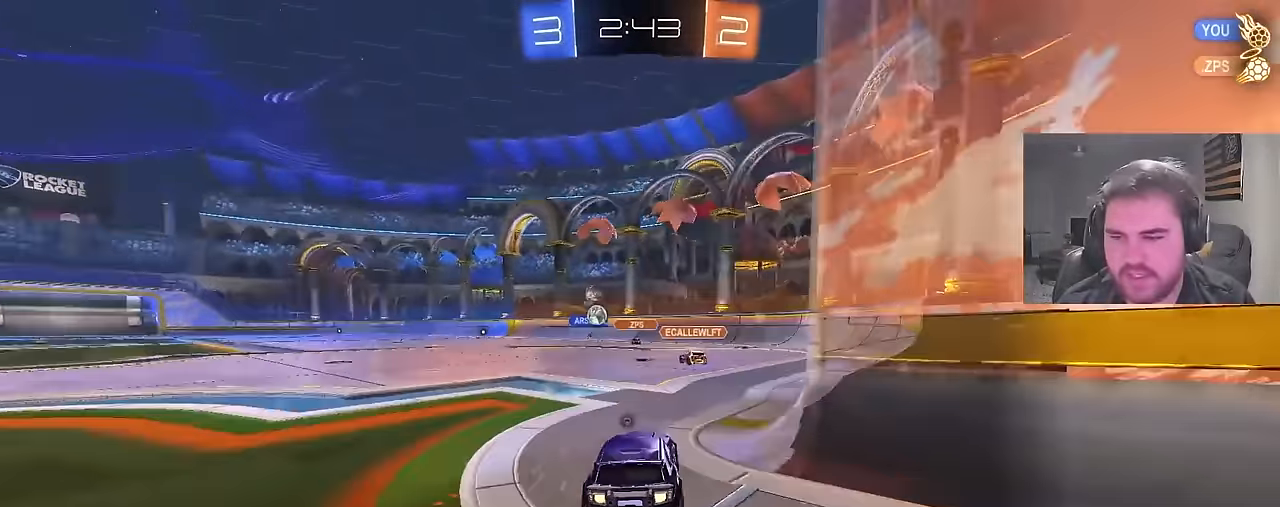
{"buttons": ["R2"], "left_stick": "right", "right_stick": "center", "events": [[117, "left_stick", "left"], [367, "left_stick", "right"], [383, "CIRCLE", "up"]]}
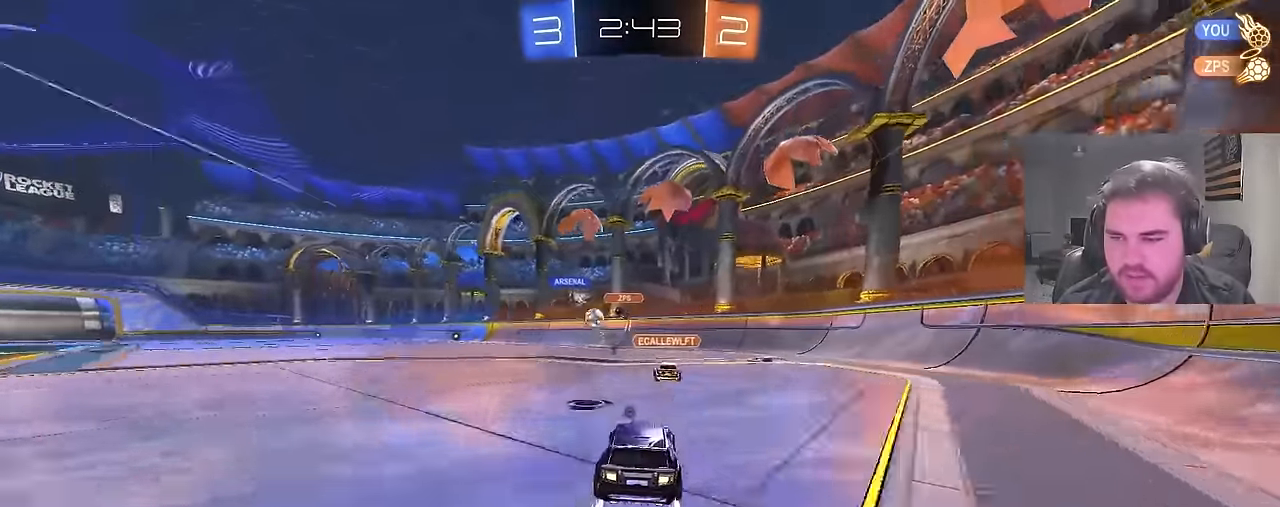
{"buttons": ["R2"], "left_stick": "up-left", "right_stick": "center", "events": [[167, "CIRCLE", "down"], [167, "left_stick", "up-left"], [267, "CIRCLE", "up"]]}
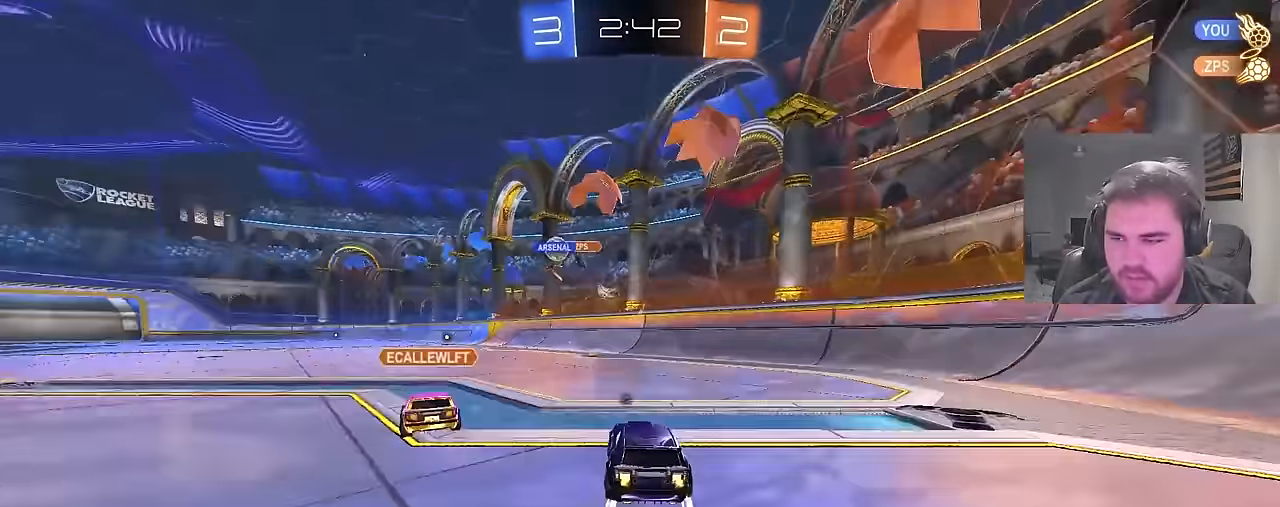
{"buttons": ["R2"], "left_stick": "center", "right_stick": "center", "events": [[150, "CIRCLE", "down"], [333, "left_stick", "center"], [467, "CIRCLE", "up"]]}
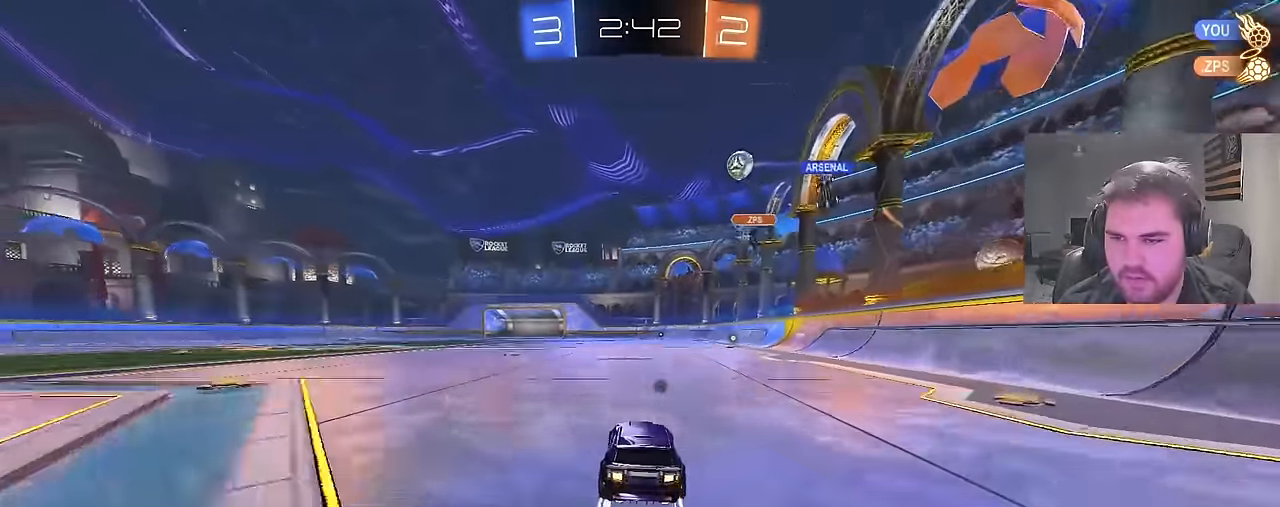
{"buttons": ["L1", "R2"], "left_stick": "down-left", "right_stick": "center", "events": [[167, "CROSS", "down"], [217, "CROSS", "up"], [233, "L1", "down"], [233, "left_stick", "up-left"], [250, "CROSS", "down"], [317, "left_stick", "down-left"], [500, "CROSS", "up"]]}
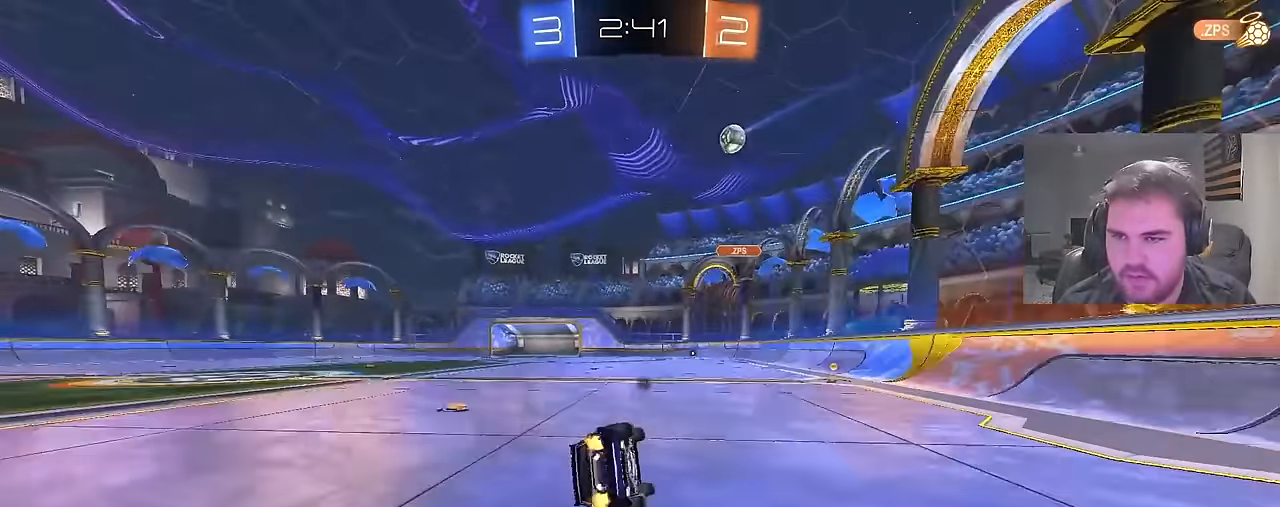
{"buttons": ["L1", "R2"], "left_stick": "down-left", "right_stick": "center", "events": [[33, "TRIANGLE", "down"], [133, "TRIANGLE", "up"]]}
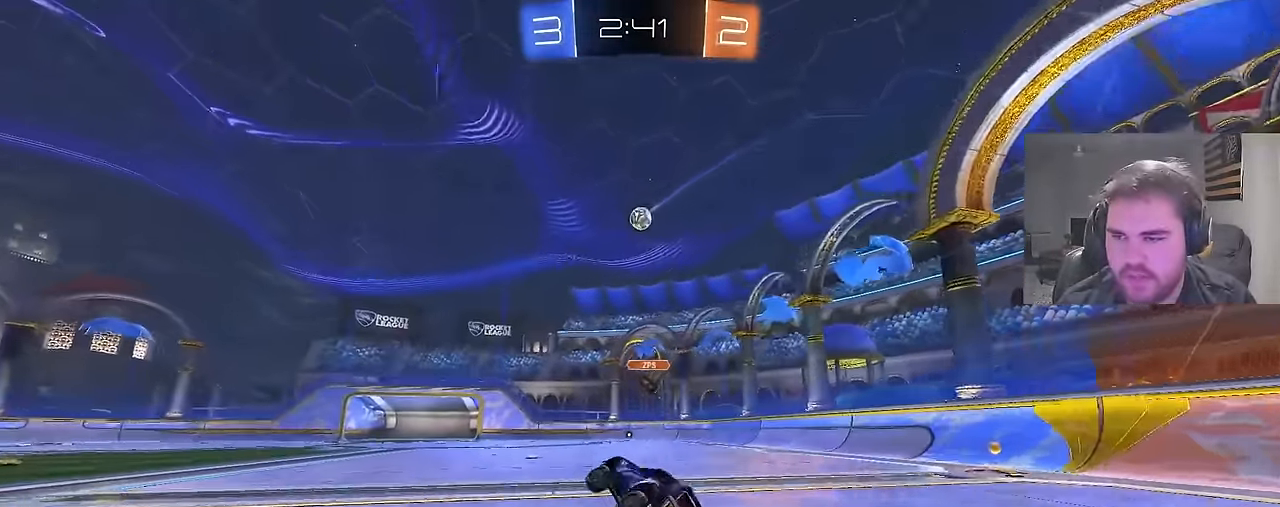
{"buttons": ["R2"], "left_stick": "center", "right_stick": "center", "events": [[17, "L1", "up"], [33, "left_stick", "center"], [117, "TRIANGLE", "down"], [217, "TRIANGLE", "up"], [267, "TRIANGLE", "down"], [283, "left_stick", "right"], [400, "TRIANGLE", "up"], [467, "left_stick", "center"]]}
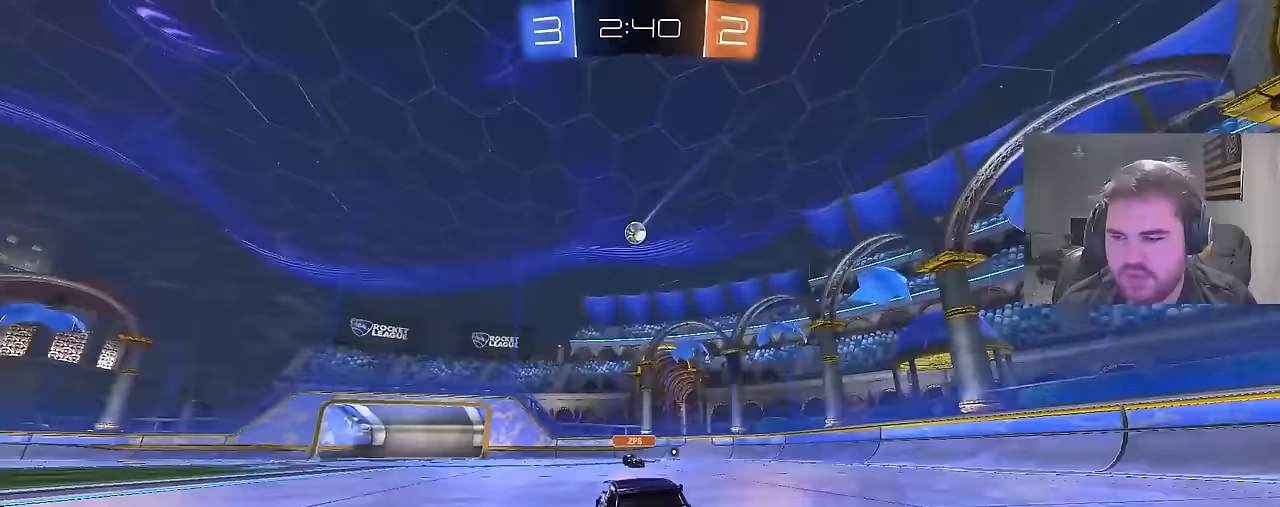
{"buttons": ["R2"], "left_stick": "center", "right_stick": "center", "events": [[233, "left_stick", "left"], [350, "CIRCLE", "down"], [350, "left_stick", "center"], [433, "CIRCLE", "up"]]}
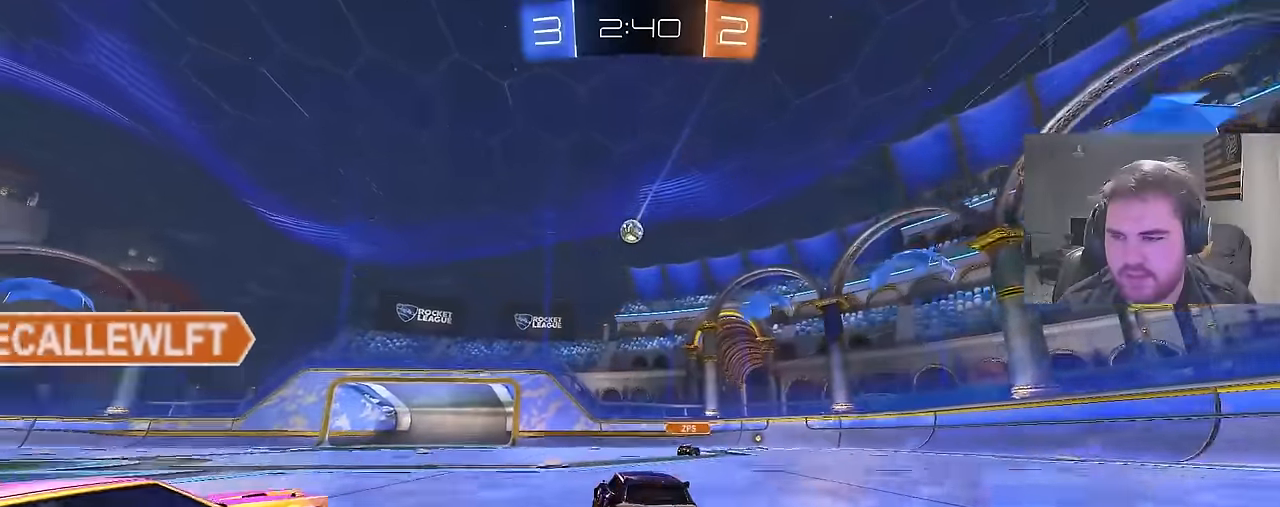
{"buttons": ["CROSS", "R2"], "left_stick": "down", "right_stick": "center", "events": [[17, "left_stick", "up-left"], [83, "left_stick", "center"], [333, "CROSS", "down"], [400, "left_stick", "down"]]}
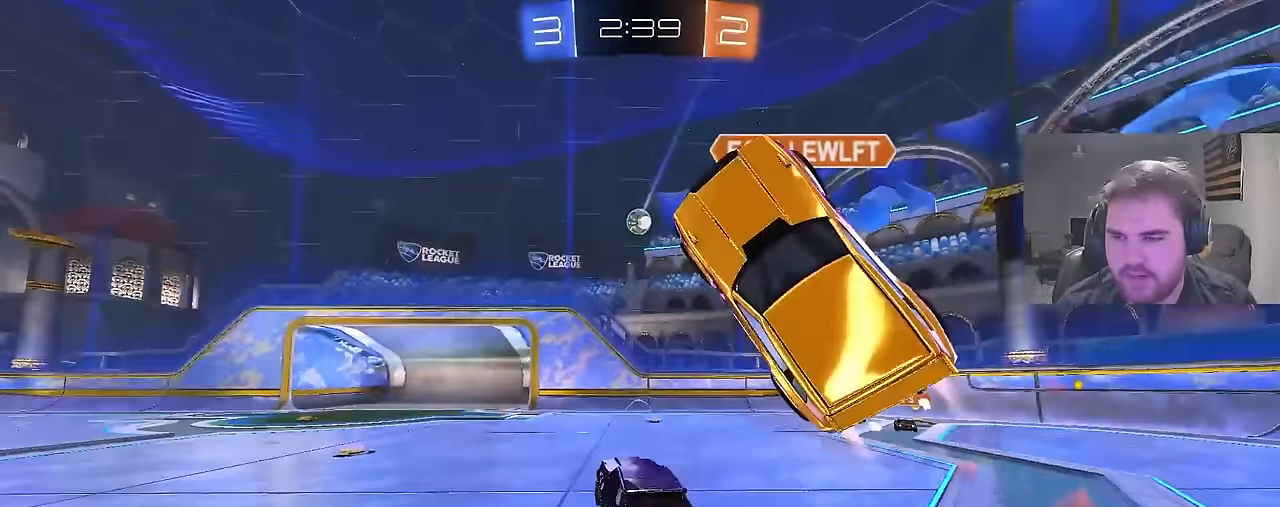
{"buttons": ["CIRCLE"], "left_stick": "up", "right_stick": "center", "events": [[17, "left_stick", "center"], [50, "CROSS", "up"], [100, "CROSS", "down"], [117, "left_stick", "down"], [217, "R2", "up"], [250, "CROSS", "up"], [267, "CIRCLE", "down"], [300, "left_stick", "up-right"], [467, "left_stick", "up"]]}
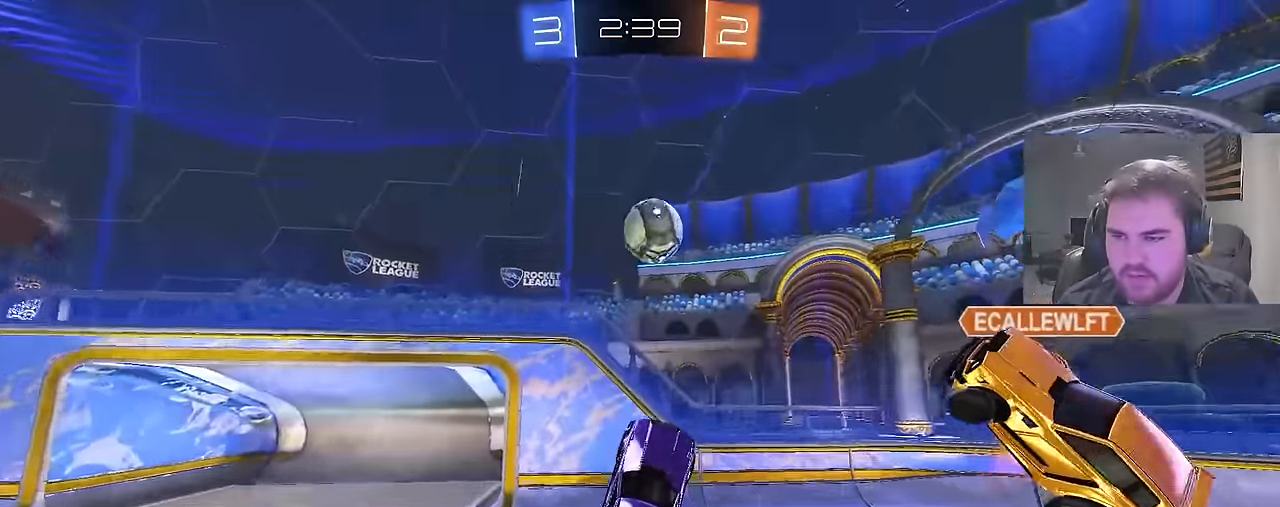
{"buttons": ["R2"], "left_stick": "left", "right_stick": "center", "events": [[67, "left_stick", "left"], [167, "CIRCLE", "up"], [300, "R2", "down"]]}
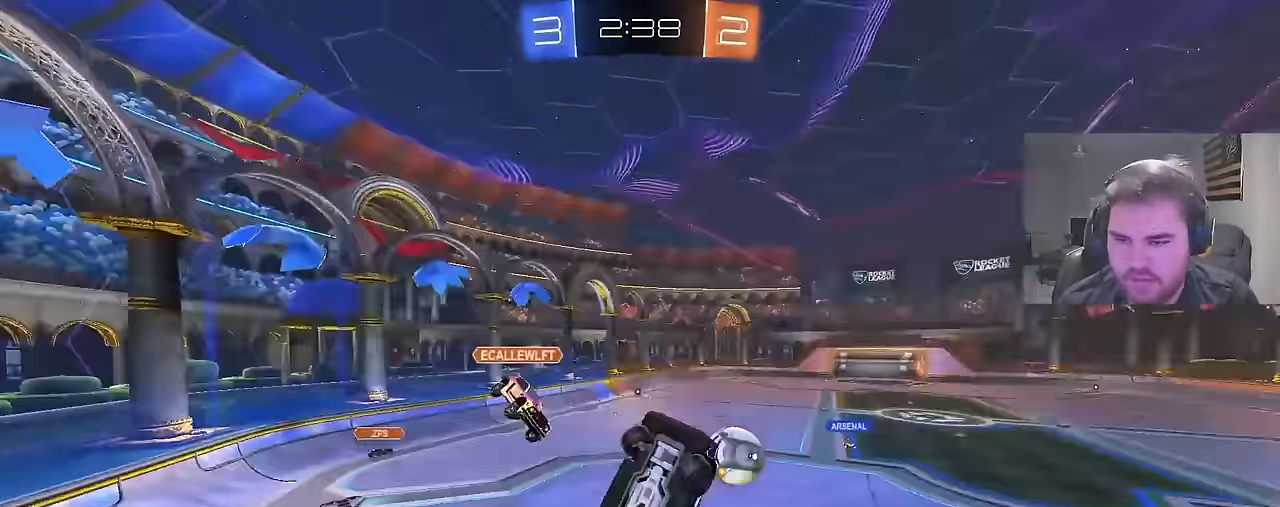
{"buttons": ["R1", "R2"], "left_stick": "left", "right_stick": "center", "events": [[467, "R1", "down"]]}
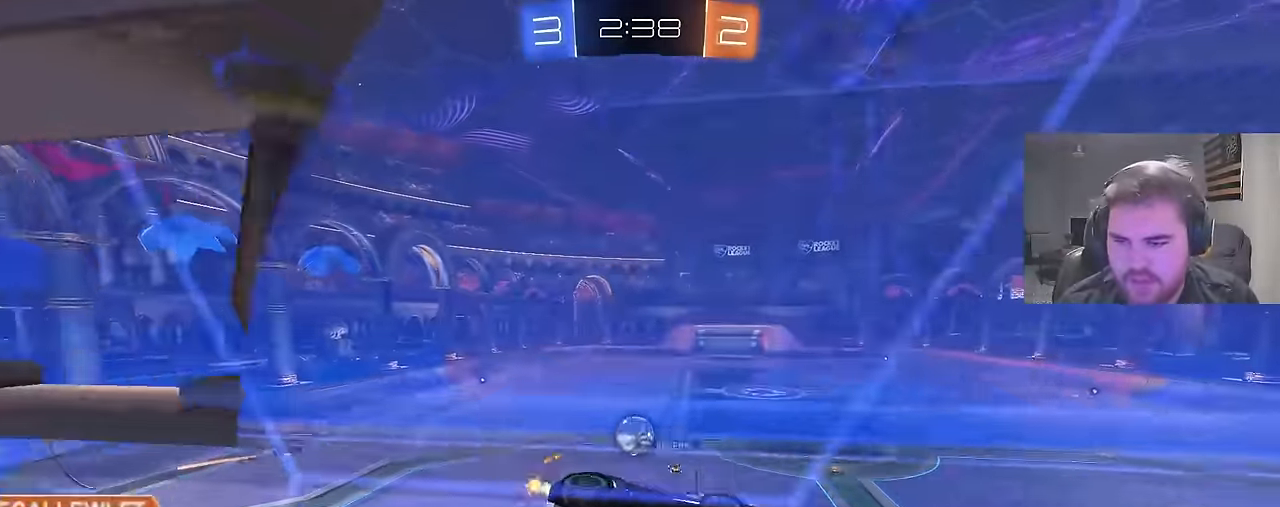
{"buttons": ["L1", "R2"], "left_stick": "down-right", "right_stick": "center", "events": [[67, "R1", "up"], [83, "left_stick", "center"], [117, "CROSS", "down"], [267, "CROSS", "up"], [317, "L1", "down"], [317, "left_stick", "down-right"]]}